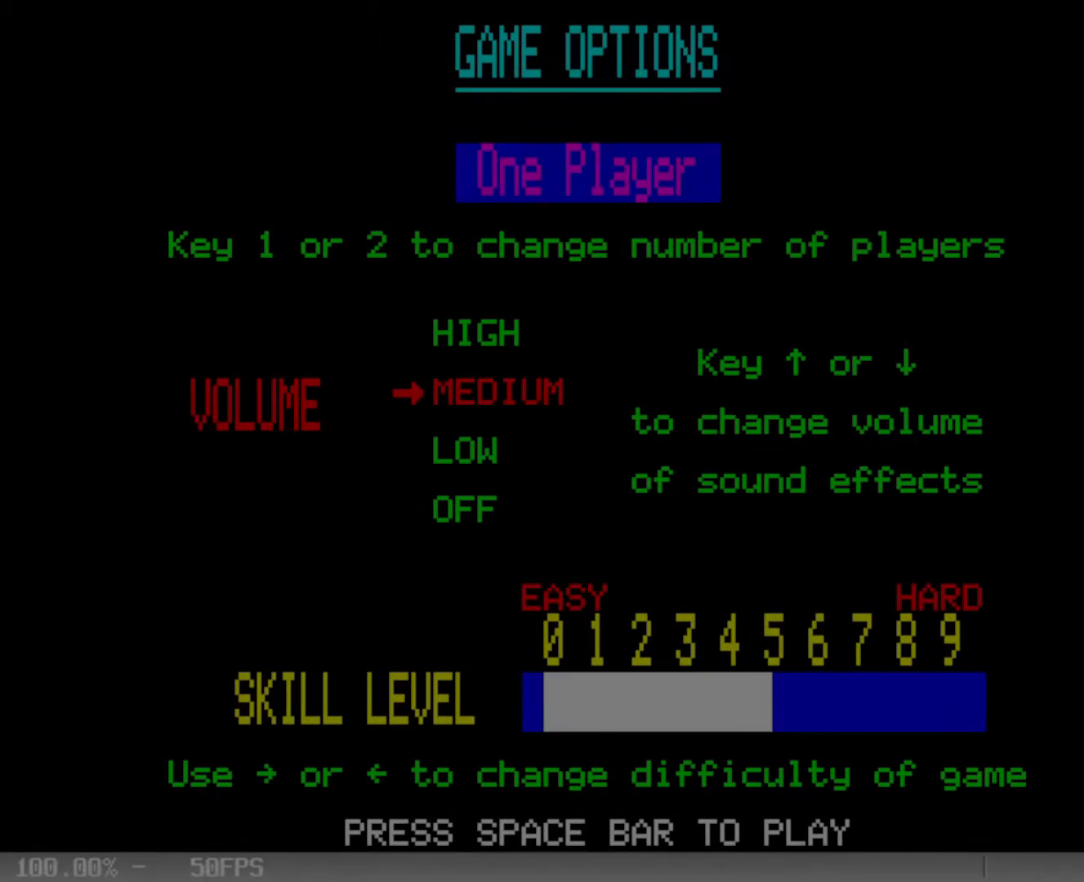
Gameplay with keyboard; each line is a JSON object with the keys held at the frame after it. "events" lists presses ("down") and releases ("up") of ".", "/", "0", "1", "2", "3", "4", "5", "6", "7", "8", "9", "a", "b", "backslash", "c", "comma", "ctrl", "d", "delete", "down", "e", "equals", "escape", "f", "func", "g", "h", "i", "j", "k", "l", "lbracket", "left", "m", "minus", "n", "o", "p", "q", "quote", "r", "rbracket", "return", "right", "s", "semicolon", "shift_l", "shift_r", "space", "t", "u", "up", "v", "w", "x", "y" and "z" between this image and that frame as [ms after this image, input, new state], when the widget could be followed in between. No other keys are recorded. Mouse input is not recorded. Key names are as the overlay labels them; some are game actions (e.g. jump) rather than physical keys.
{"keys": [], "events": []}
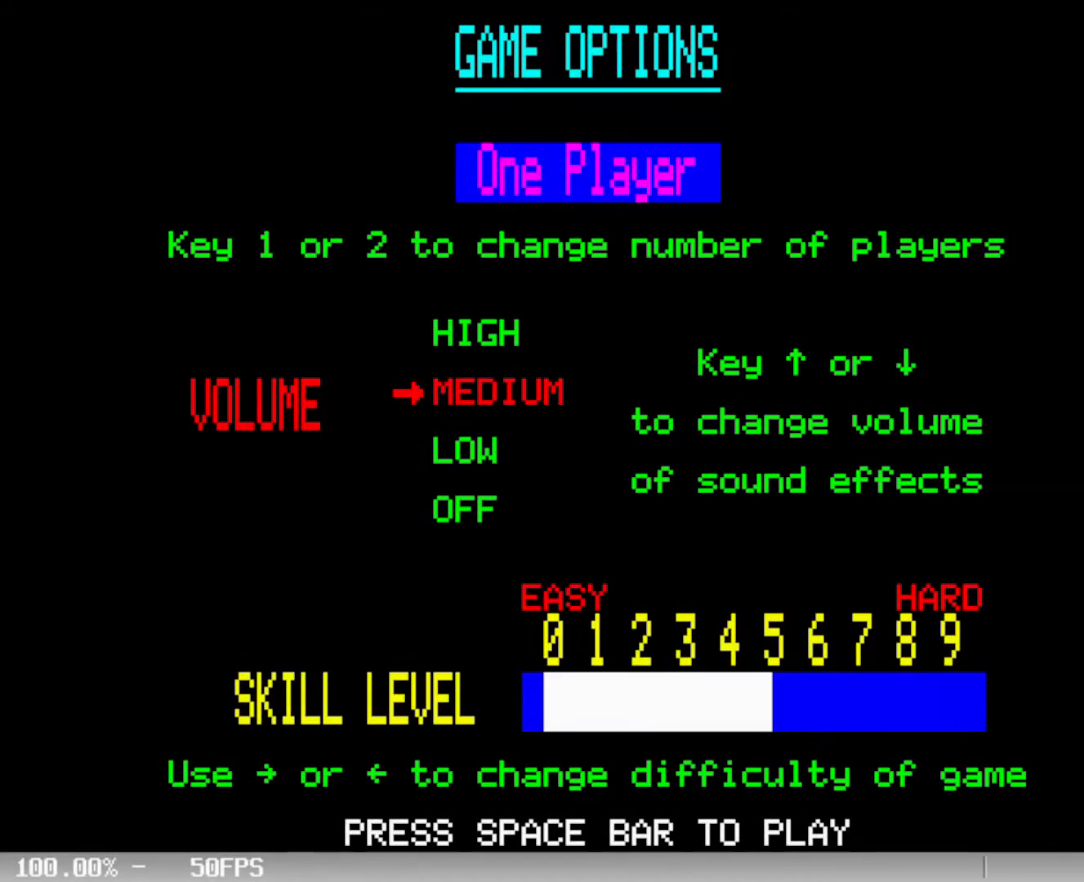
{"keys": [], "events": []}
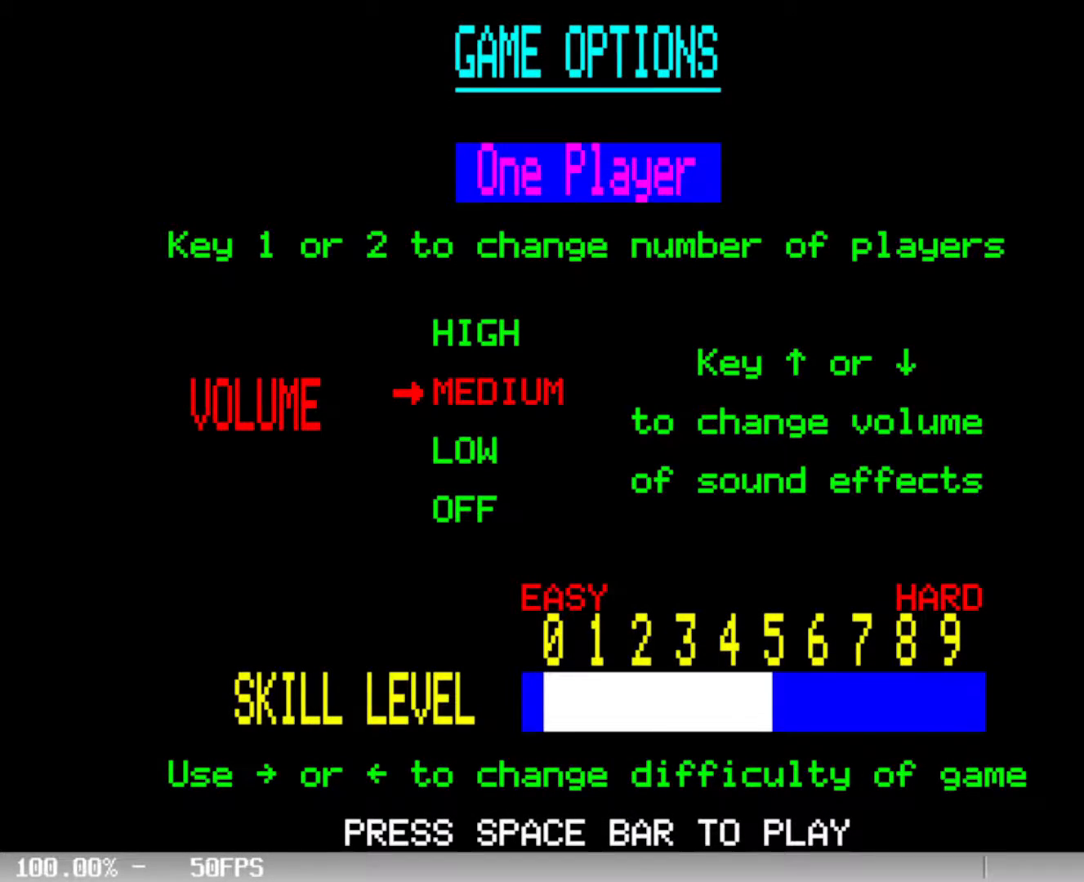
{"keys": [], "events": []}
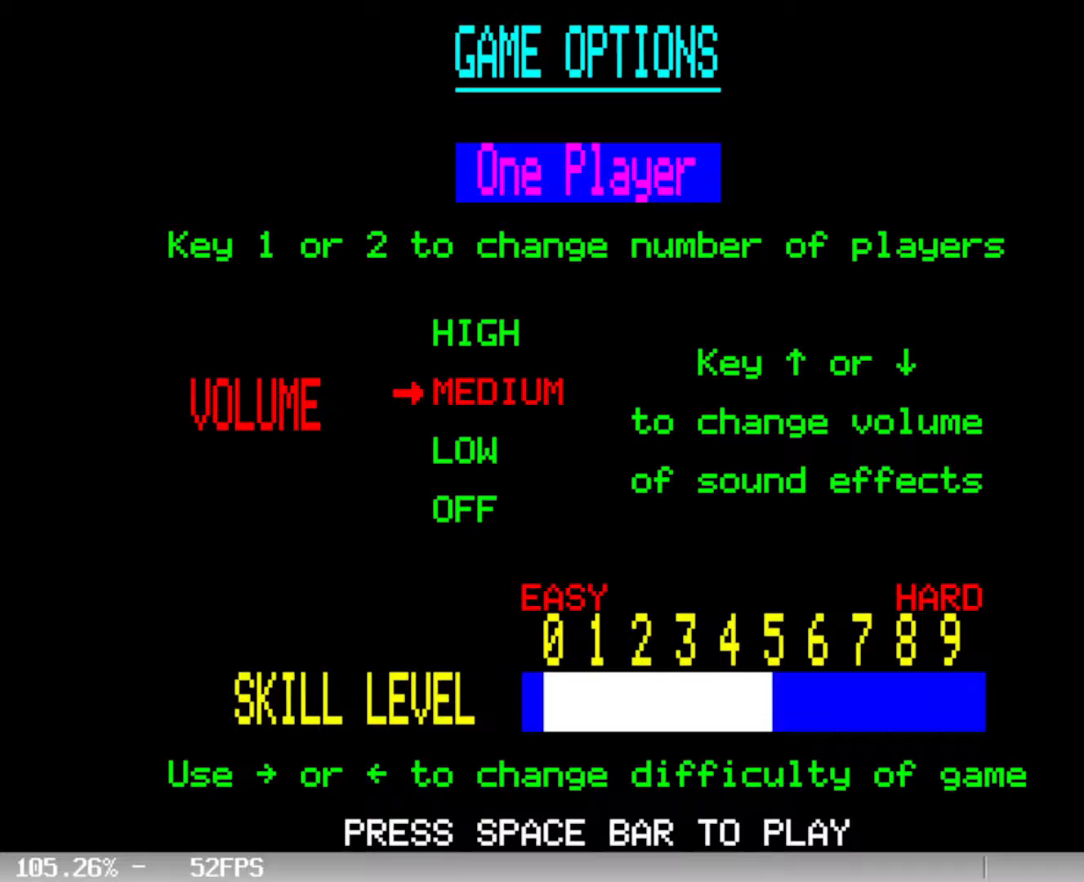
{"keys": [], "events": []}
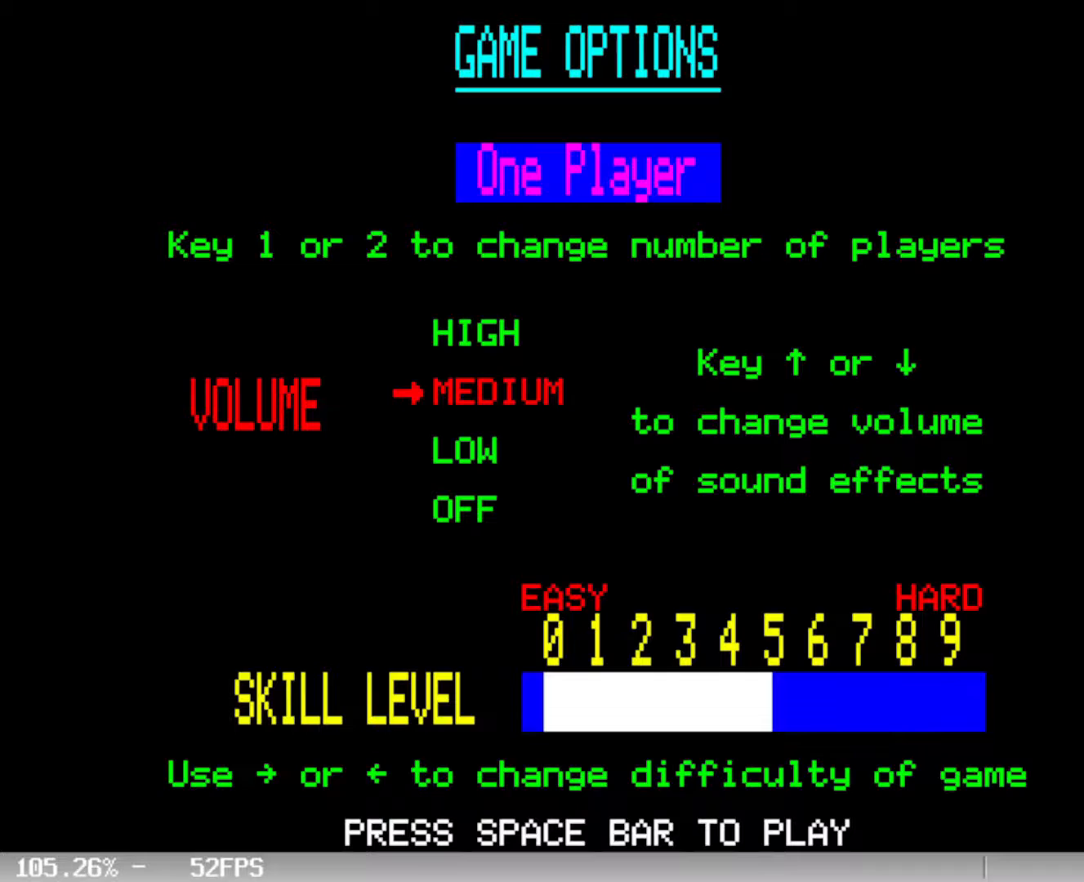
{"keys": [], "events": [[333, "space", "down"], [383, "space", "up"]]}
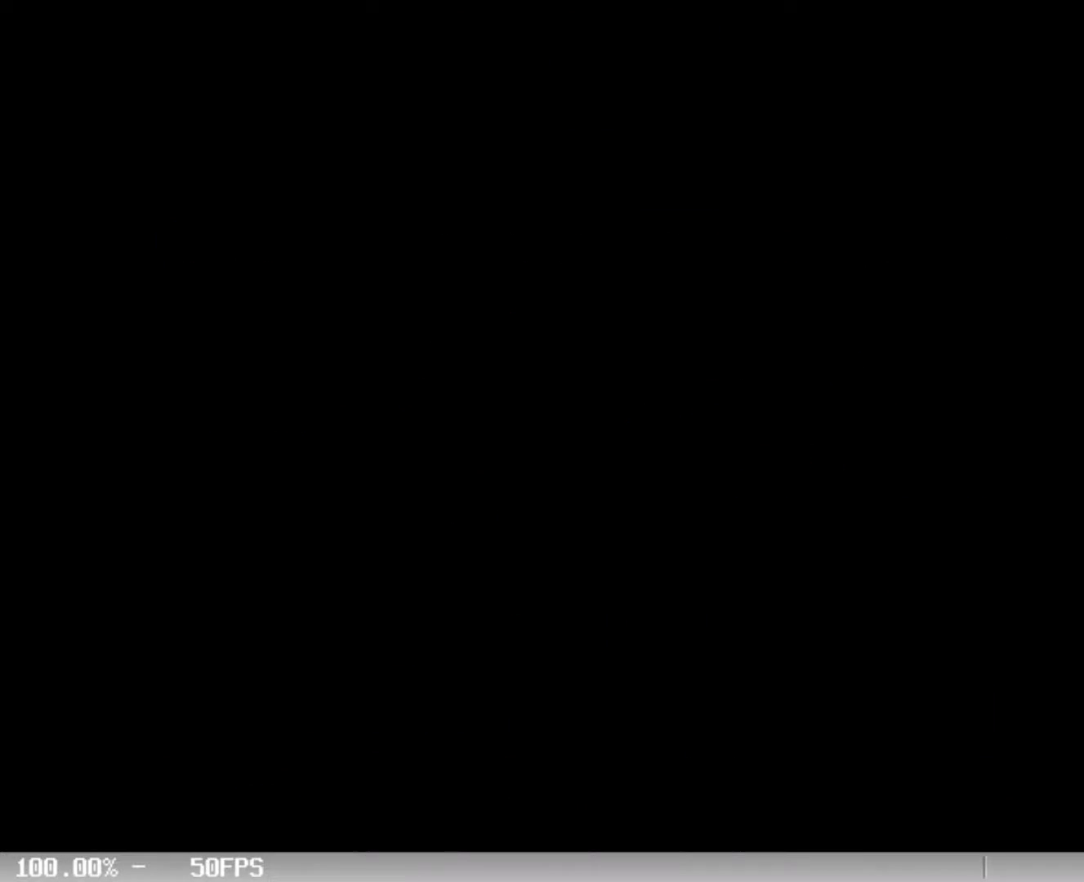
{"keys": [], "events": []}
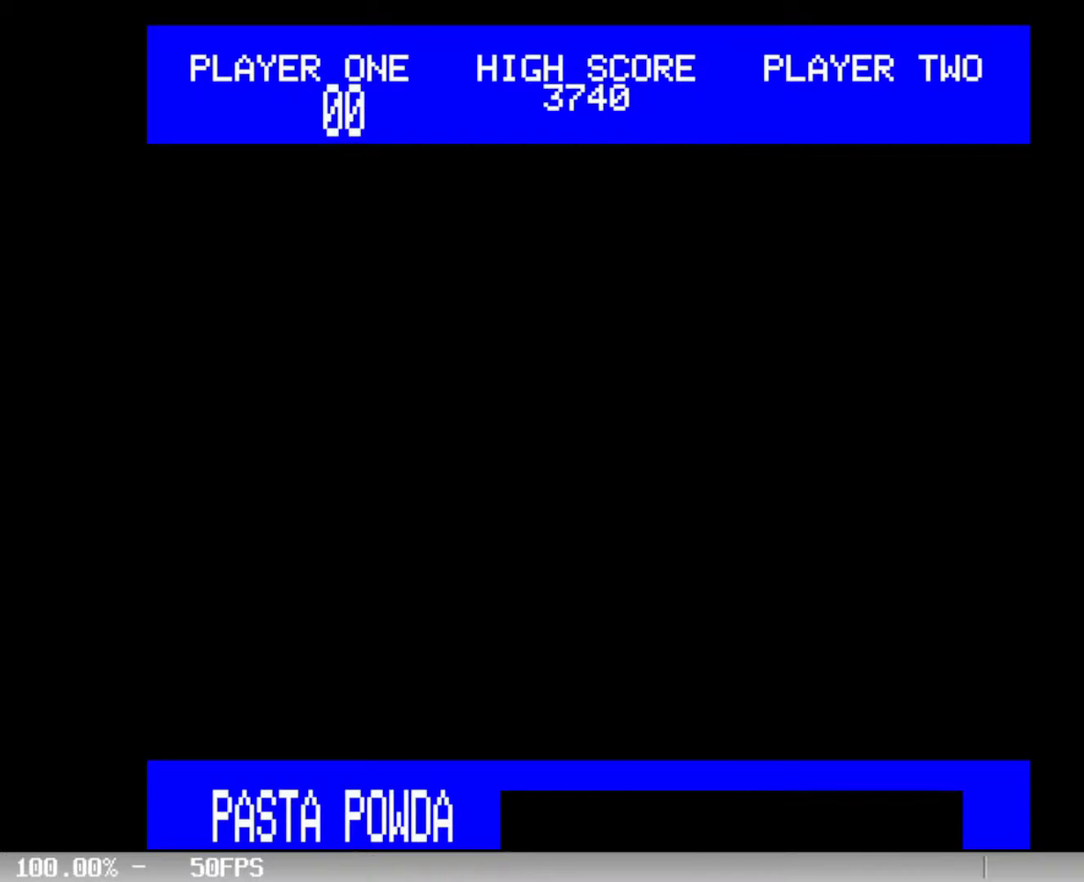
{"keys": [], "events": []}
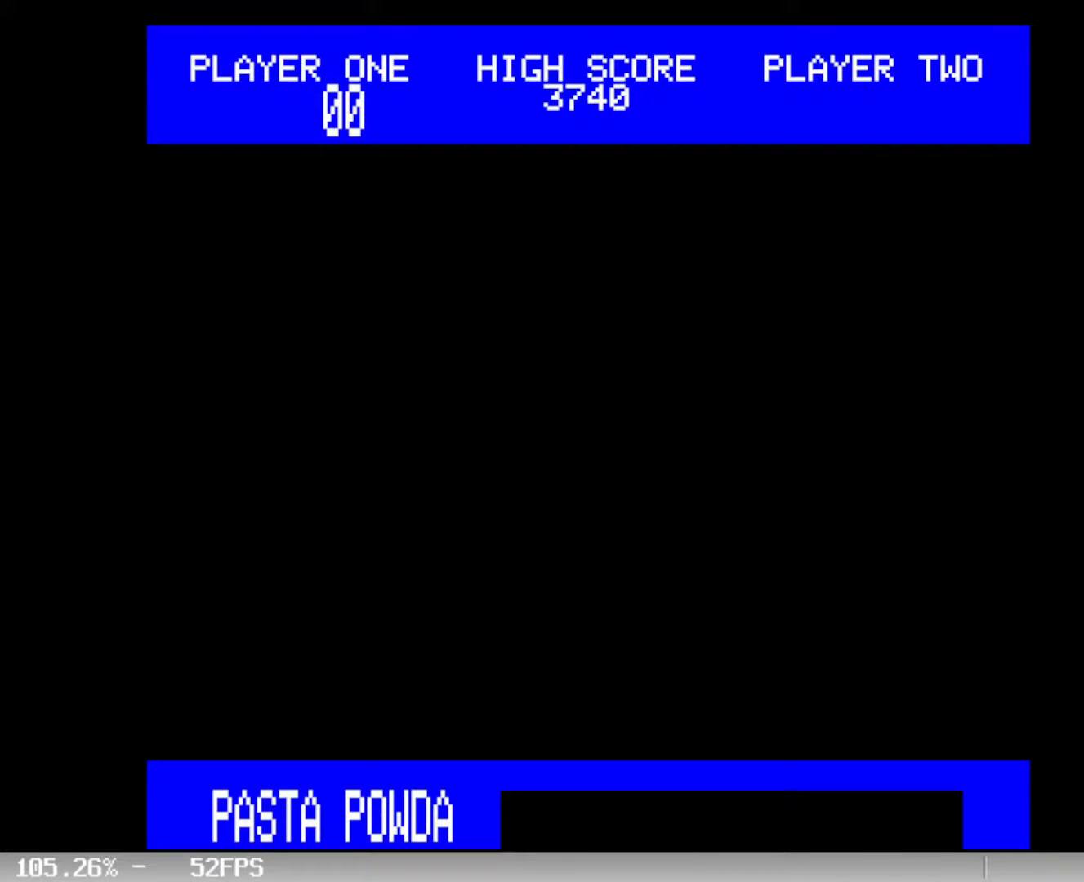
{"keys": [], "events": []}
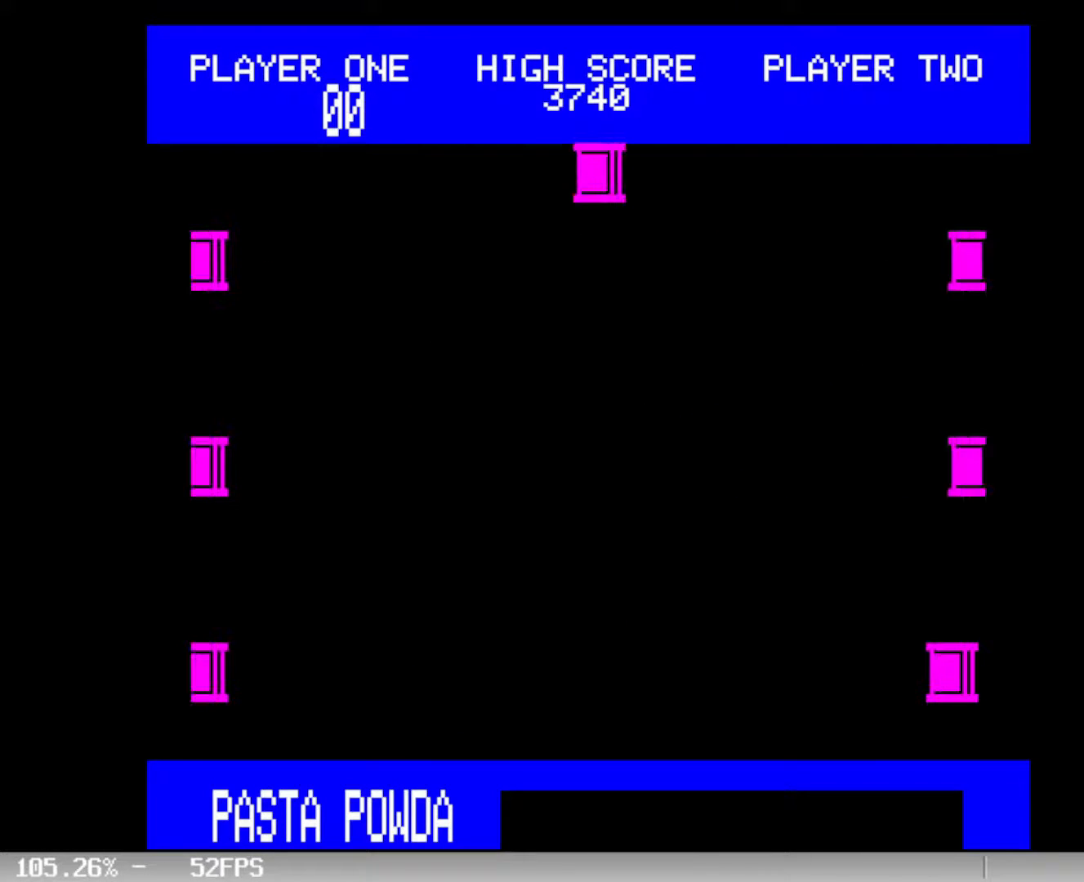
{"keys": [], "events": []}
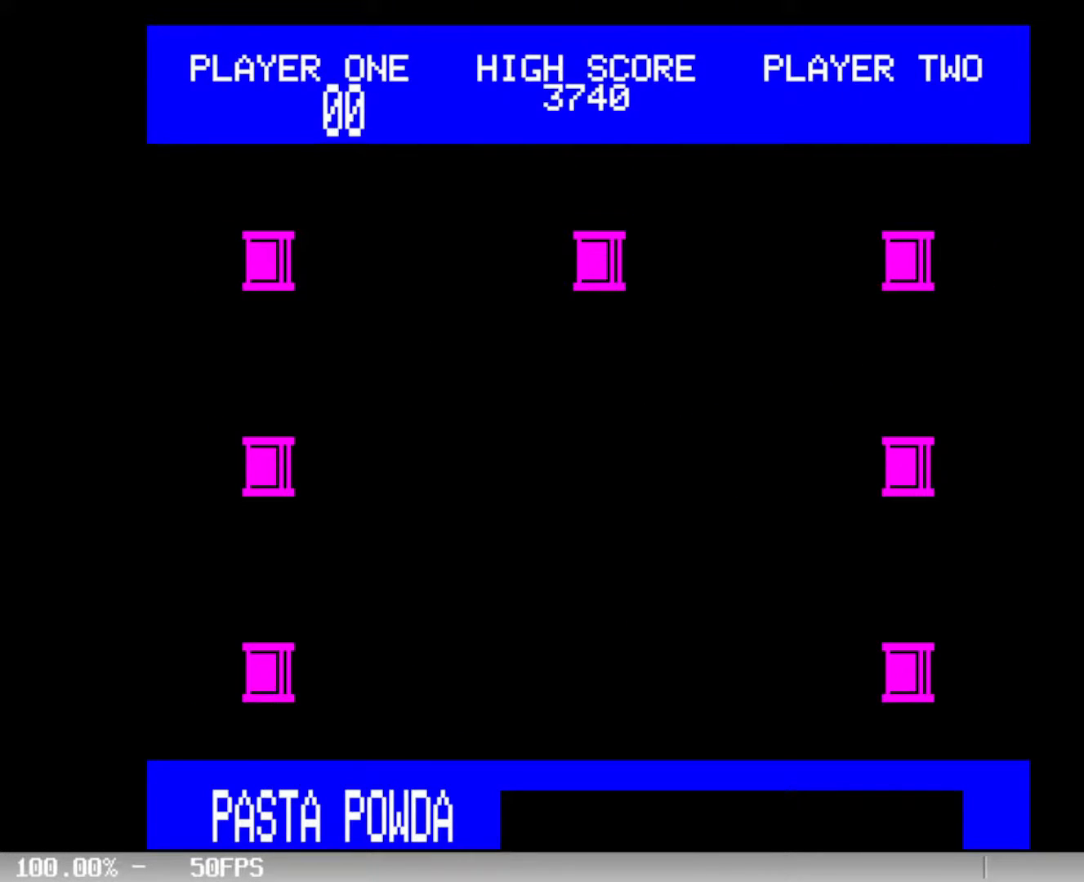
{"keys": [], "events": []}
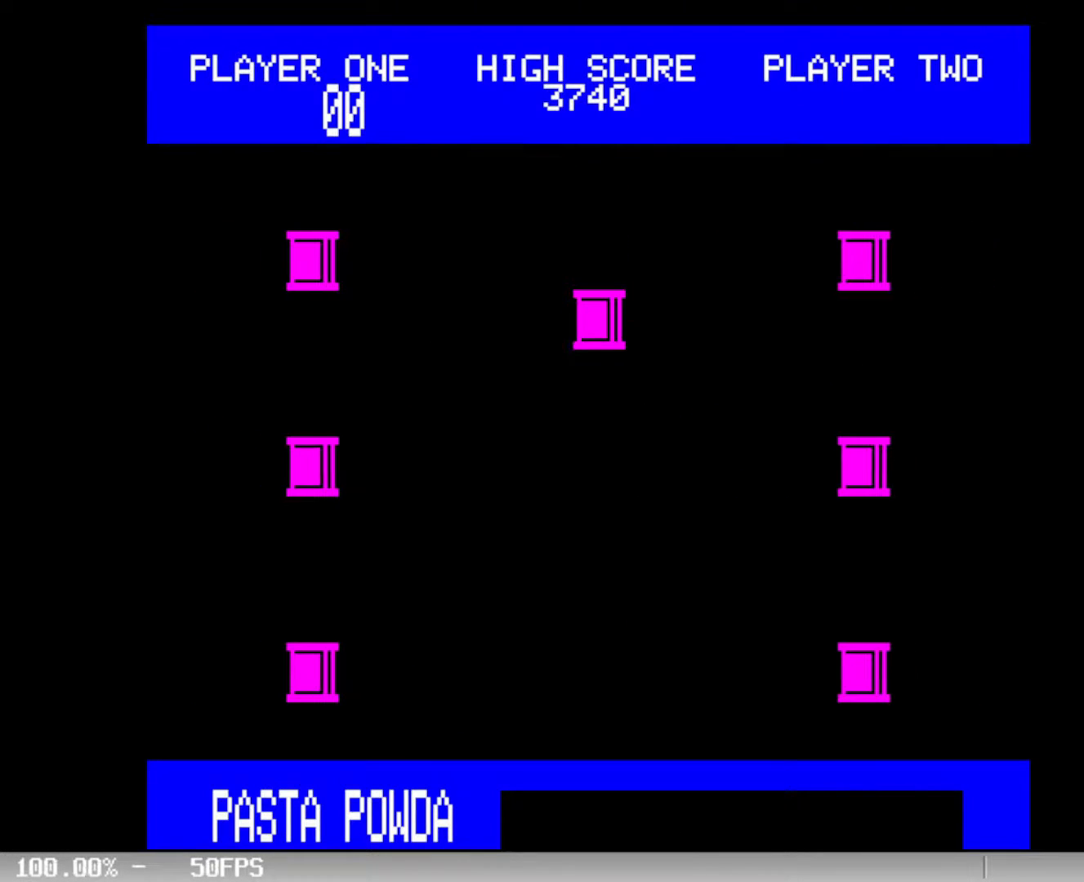
{"keys": [], "events": []}
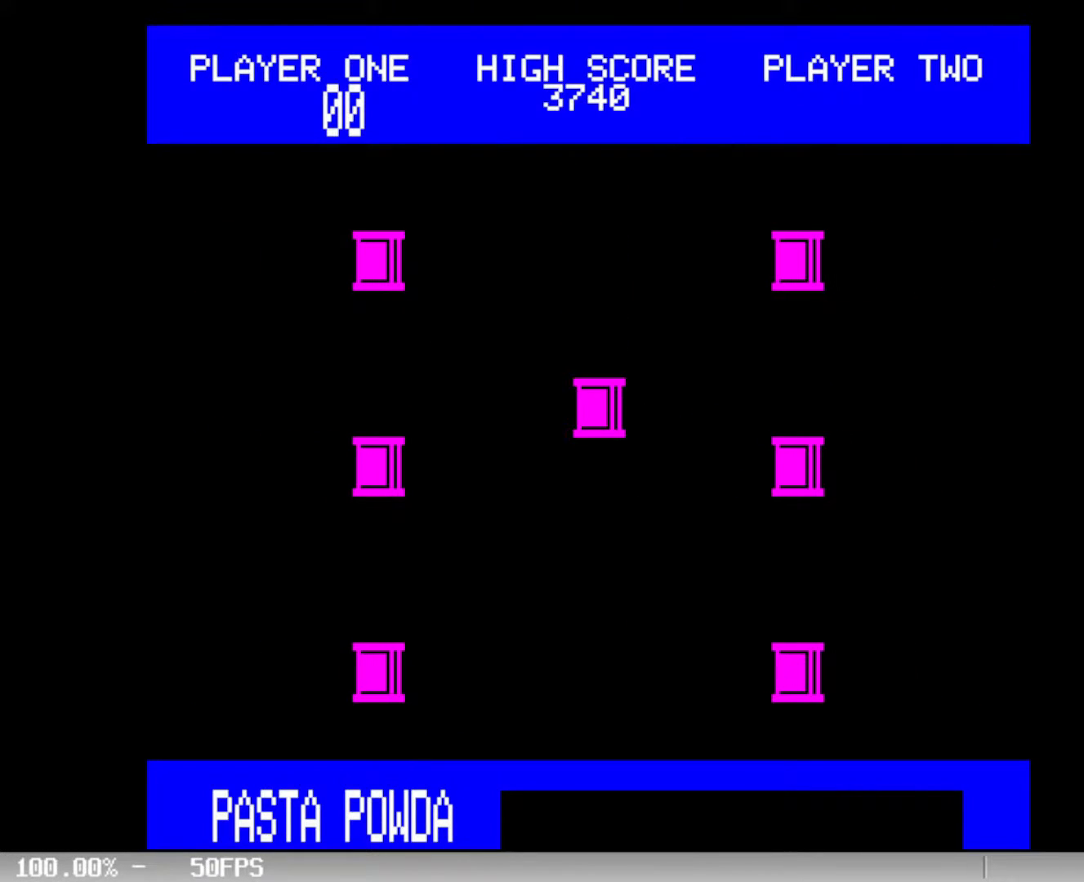
{"keys": [], "events": []}
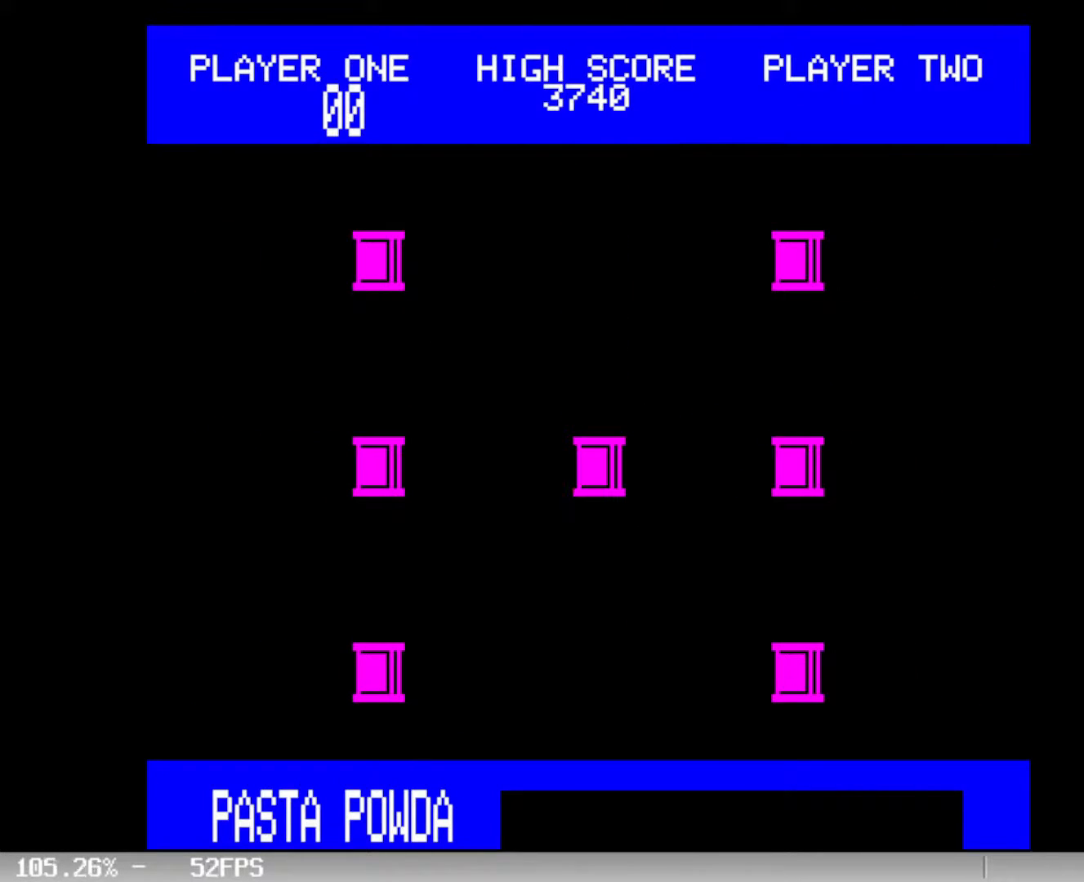
{"keys": ["up"], "events": [[267, "up", "down"]]}
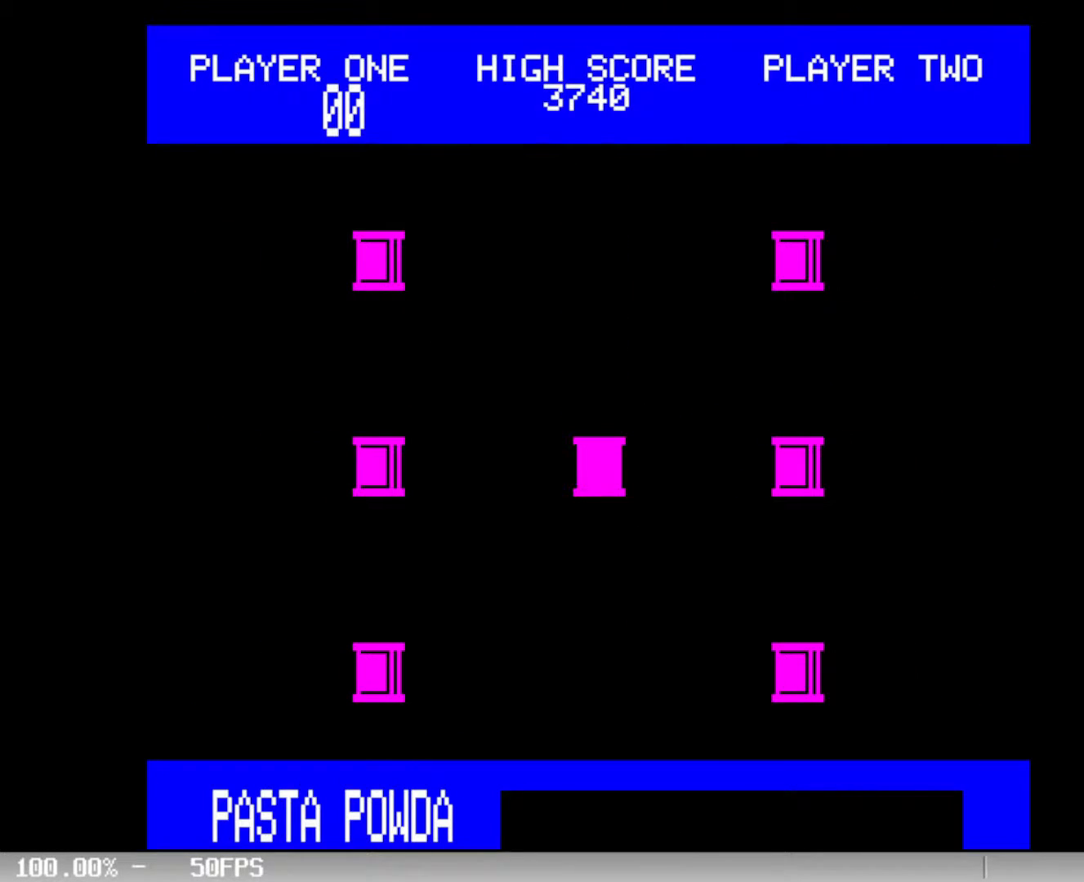
{"keys": ["up"], "events": []}
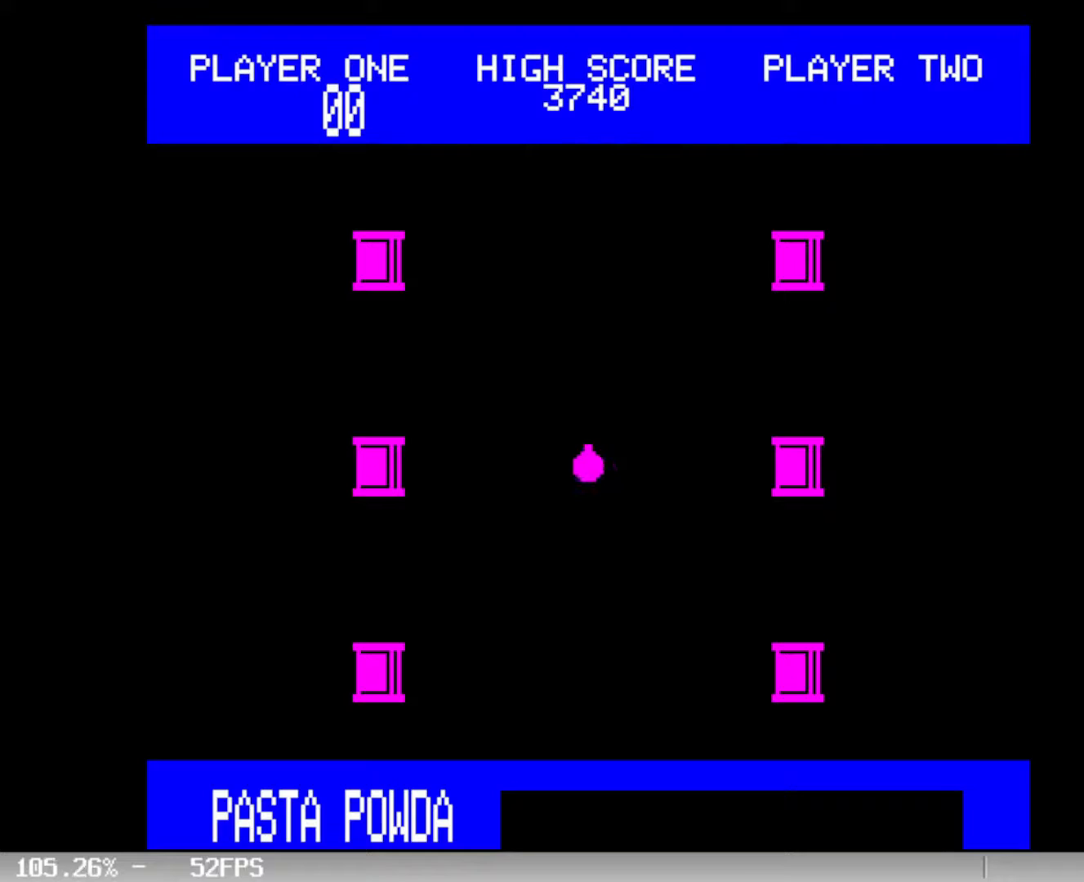
{"keys": ["up"], "events": []}
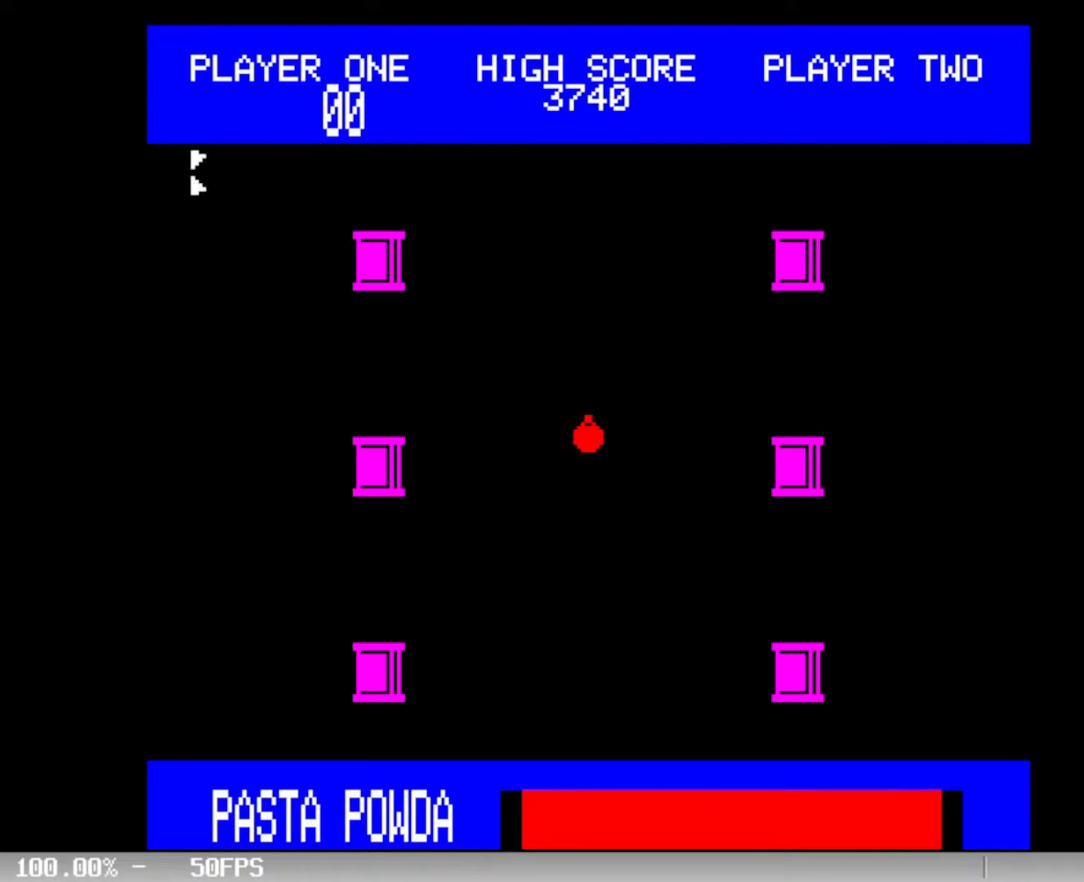
{"keys": ["left"], "events": [[283, "up", "up"], [467, "left", "down"]]}
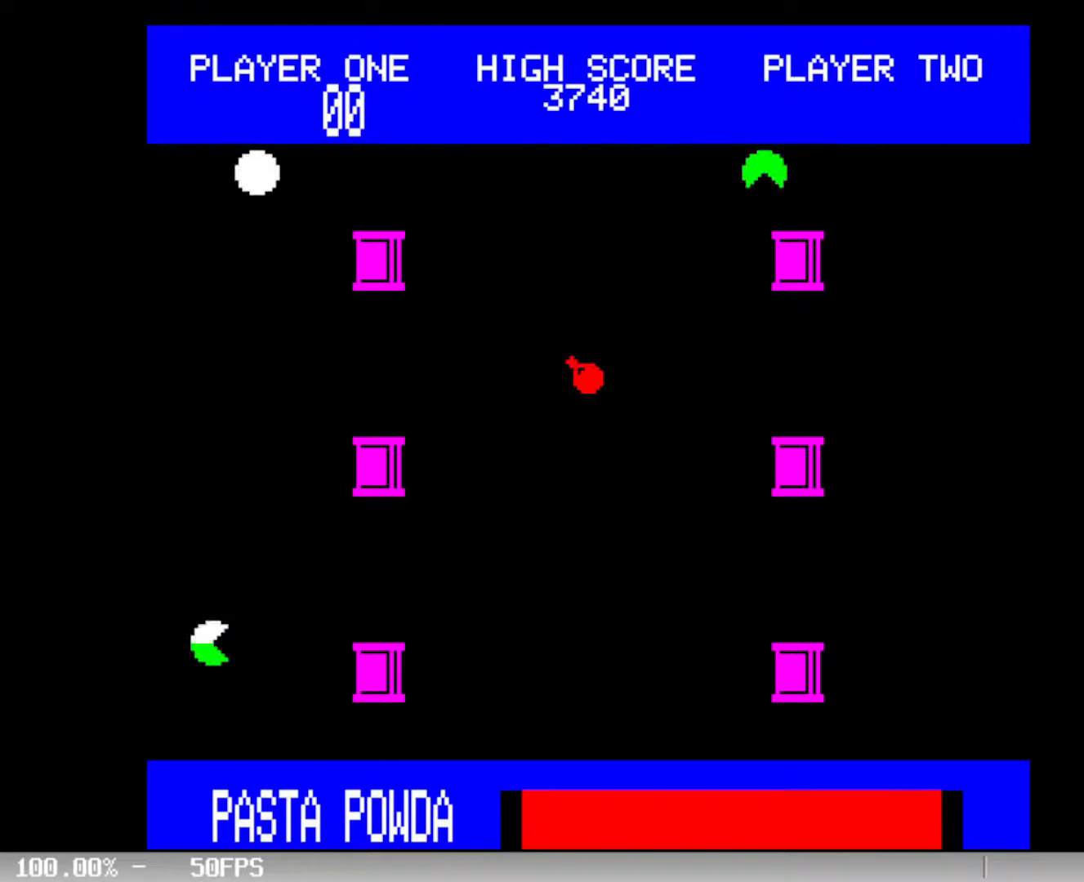
{"keys": ["left"], "events": [[233, "left", "up"], [433, "left", "down"]]}
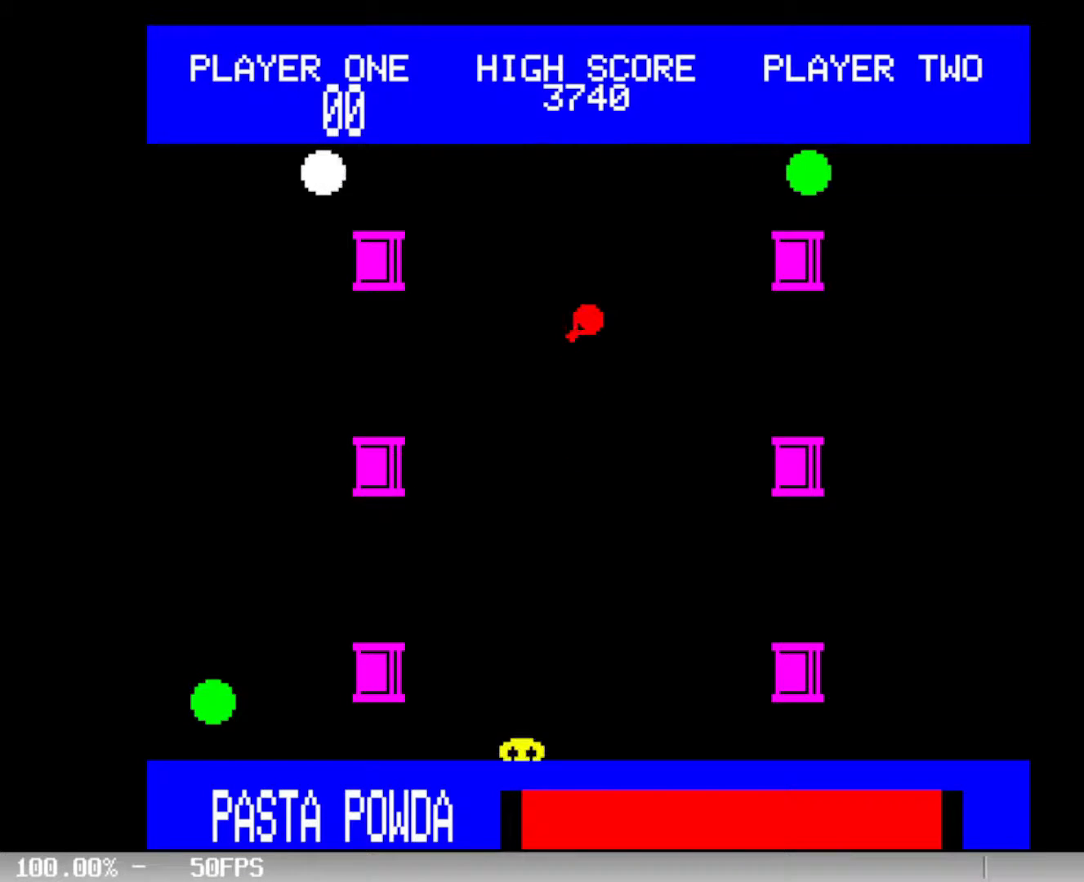
{"keys": ["up"], "events": [[83, "left", "up"], [217, "up", "down"]]}
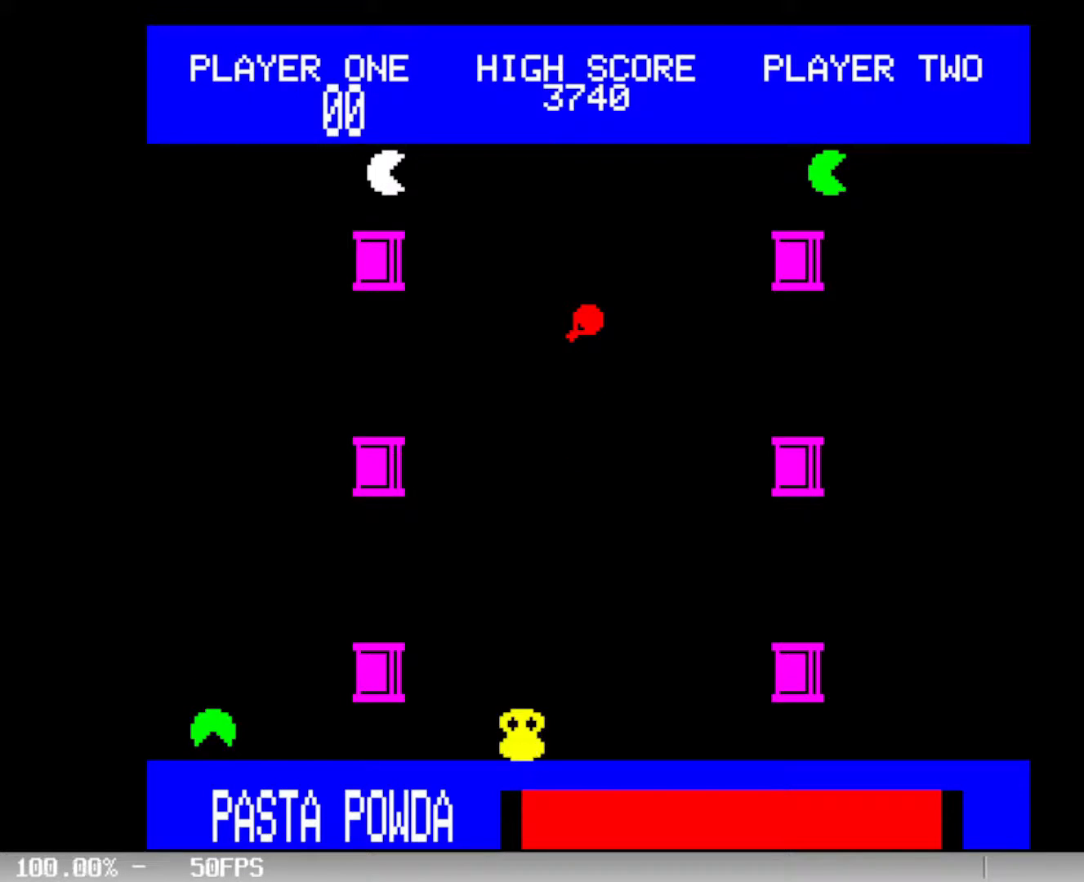
{"keys": ["down"], "events": [[50, "up", "up"], [183, "left", "down"], [283, "left", "up"], [467, "down", "down"]]}
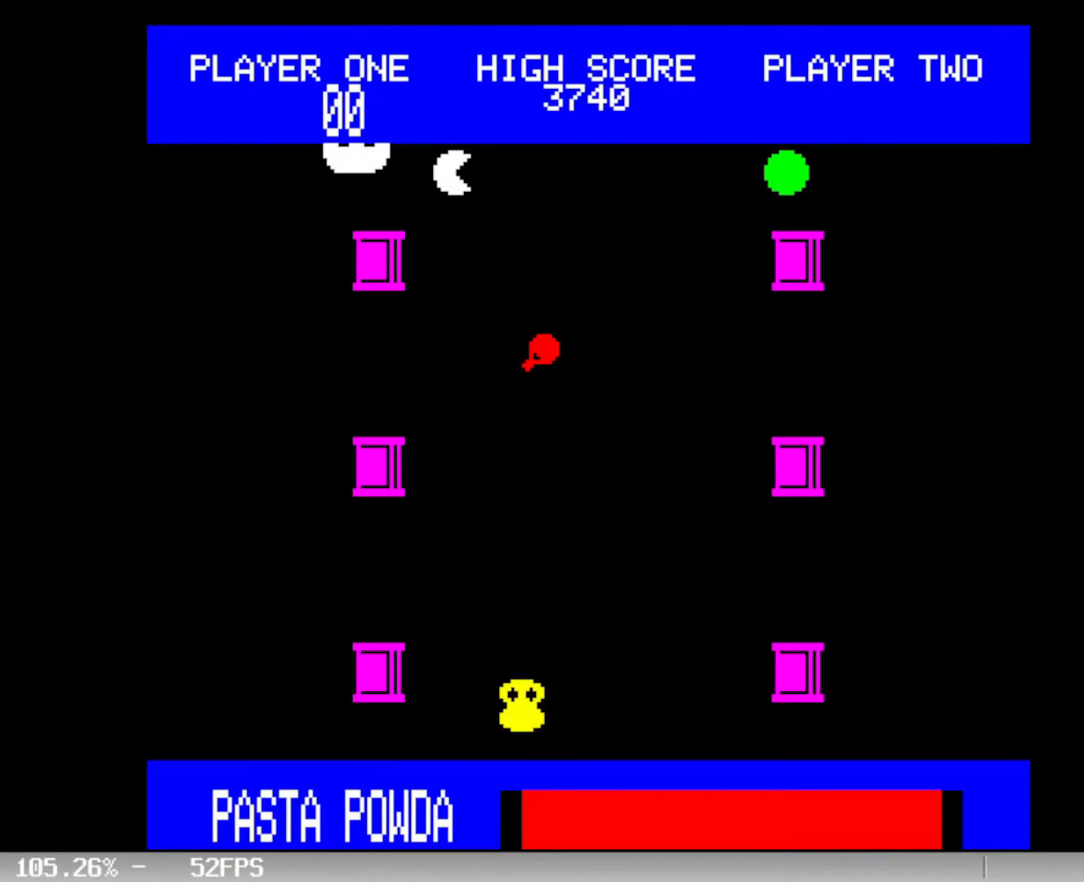
{"keys": [], "events": [[100, "down", "up"], [200, "down", "down"], [250, "space", "down"], [300, "space", "up"], [383, "down", "up"]]}
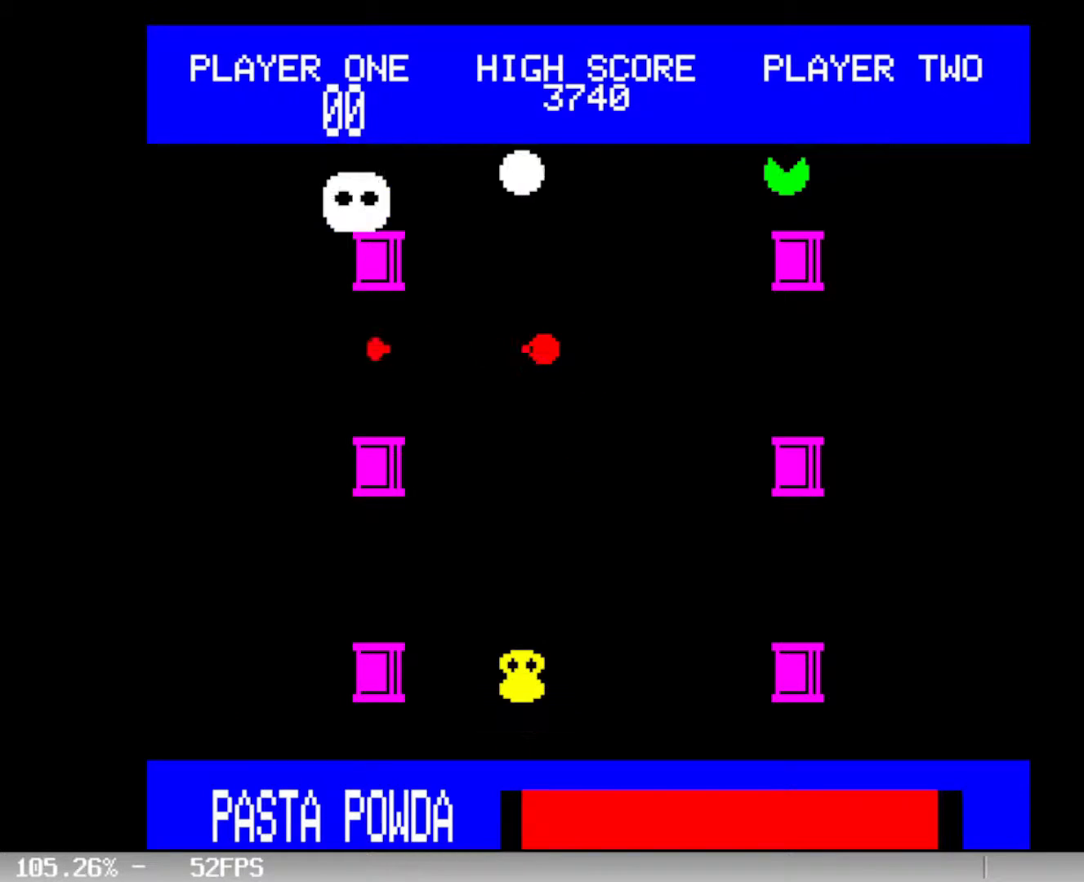
{"keys": [], "events": [[83, "down", "down"], [167, "space", "down"], [217, "down", "up"], [250, "space", "up"], [350, "down", "down"], [450, "down", "up"]]}
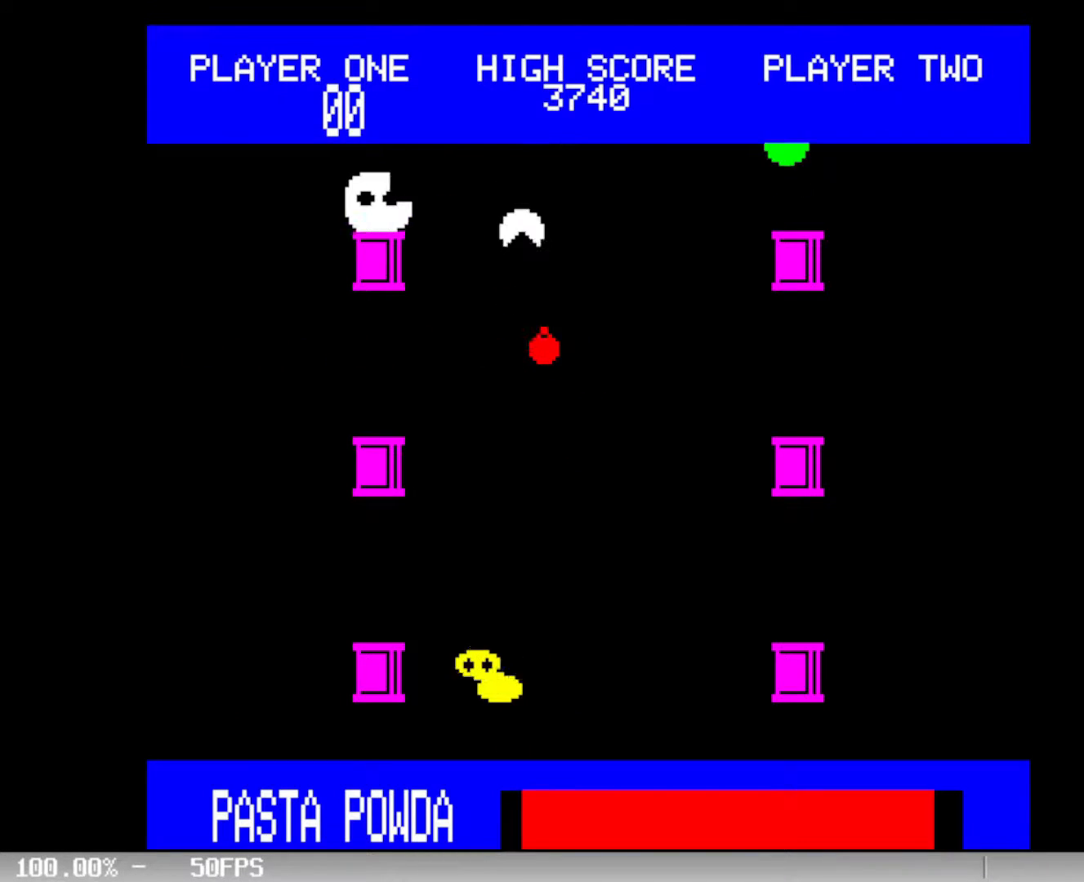
{"keys": ["left"], "events": [[100, "space", "down"], [183, "space", "up"], [467, "left", "down"]]}
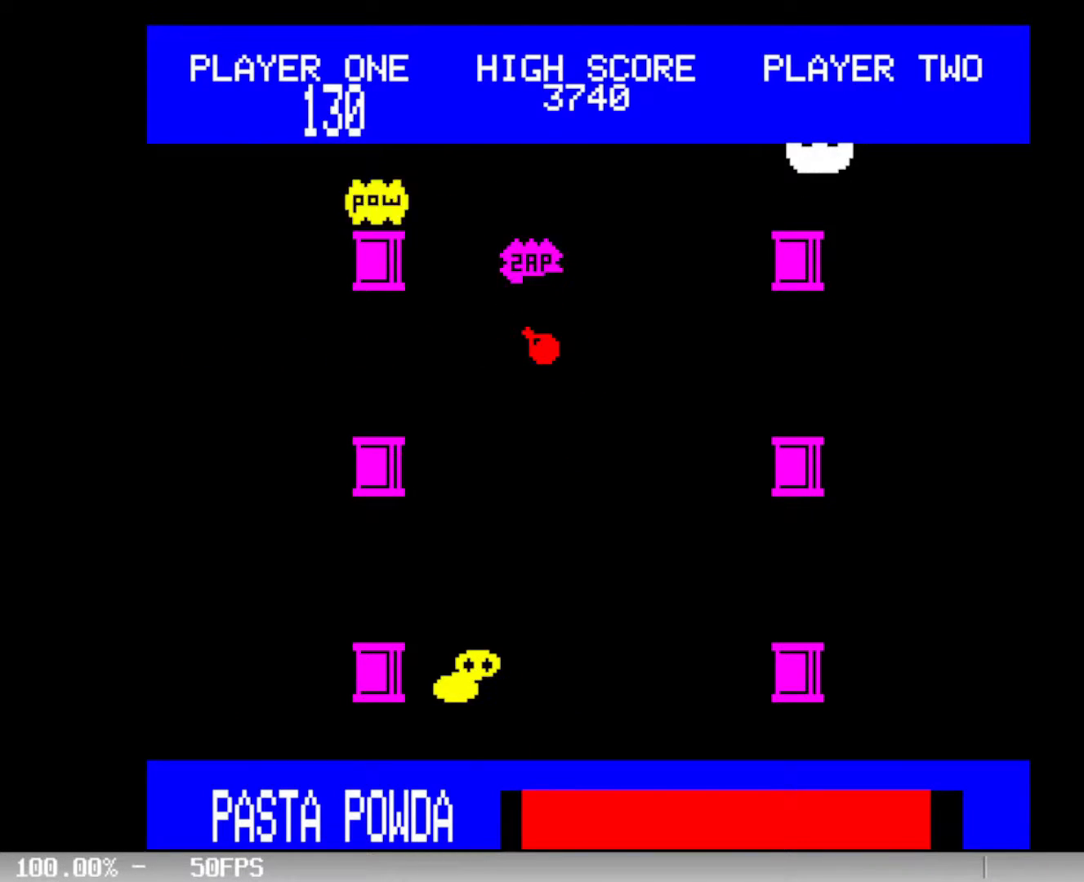
{"keys": ["left"], "events": [[100, "left", "up"], [200, "left", "down"], [333, "left", "up"], [433, "left", "down"]]}
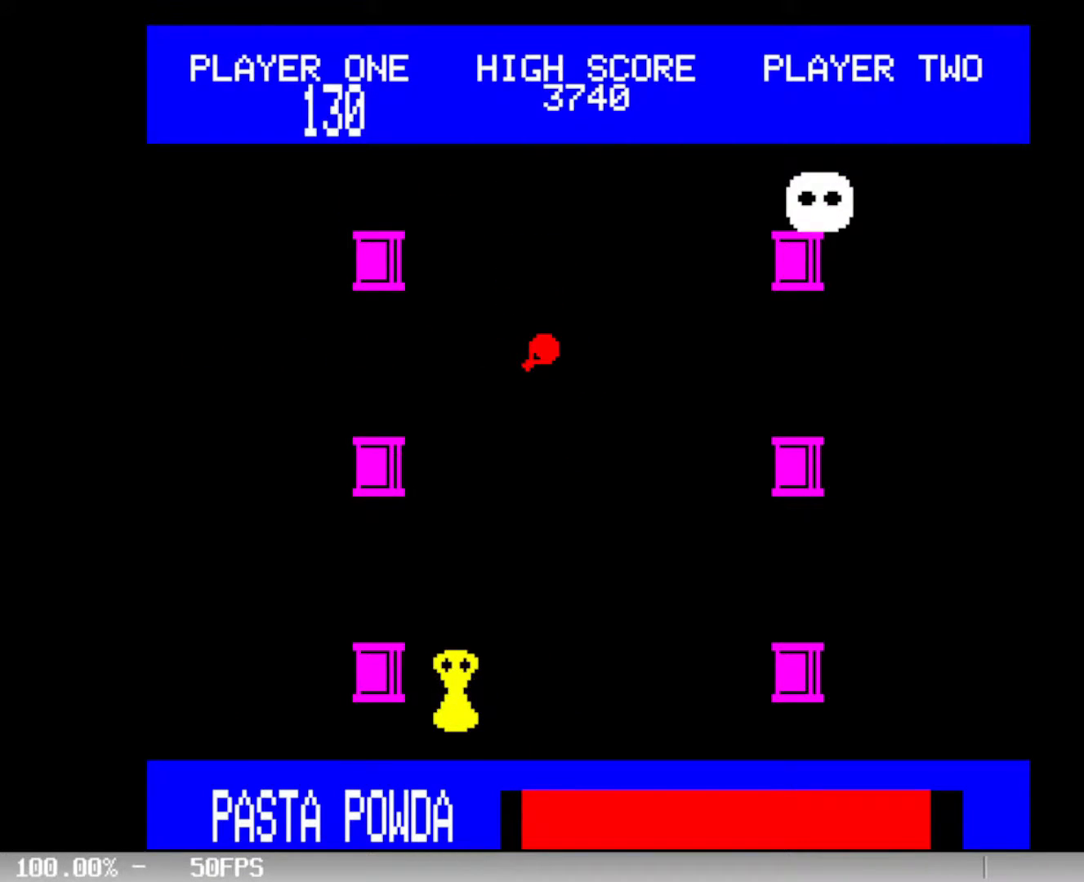
{"keys": ["left"], "events": [[17, "left", "up"], [117, "space", "down"], [217, "space", "up"], [400, "left", "down"]]}
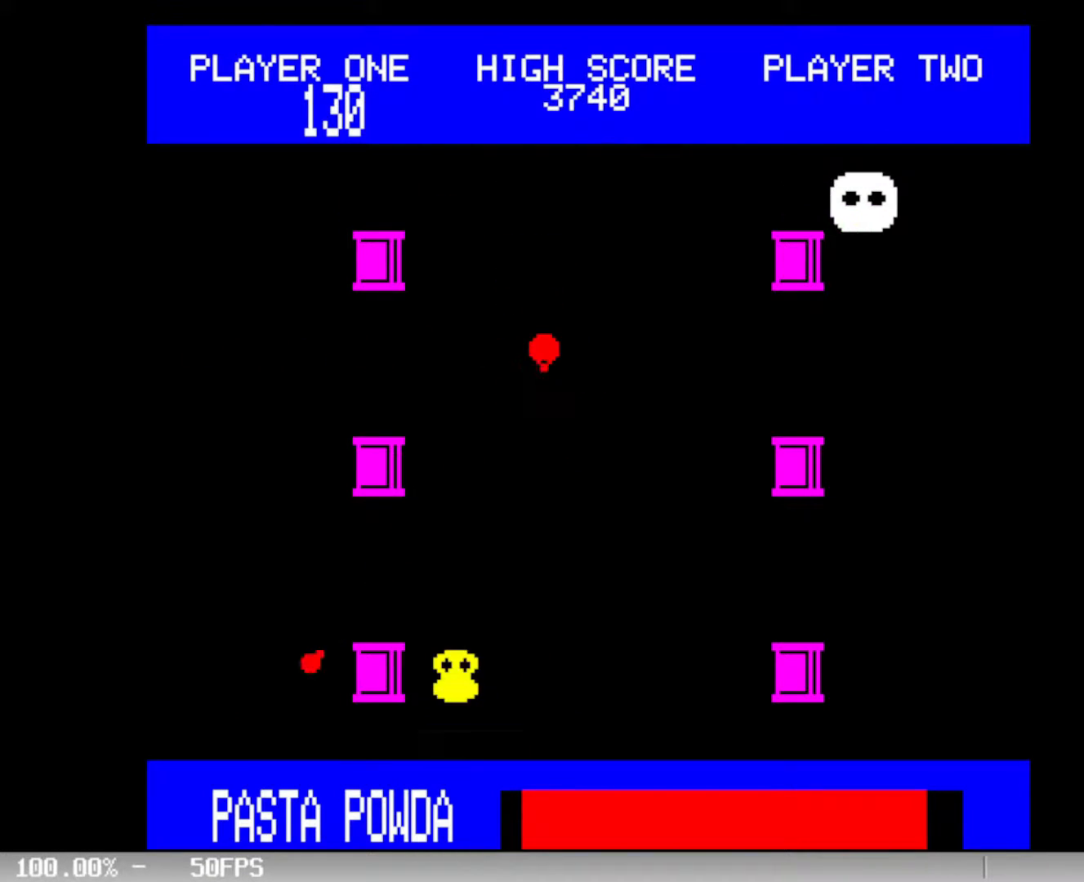
{"keys": [], "events": [[50, "left", "up"], [133, "up", "down"], [317, "up", "up"]]}
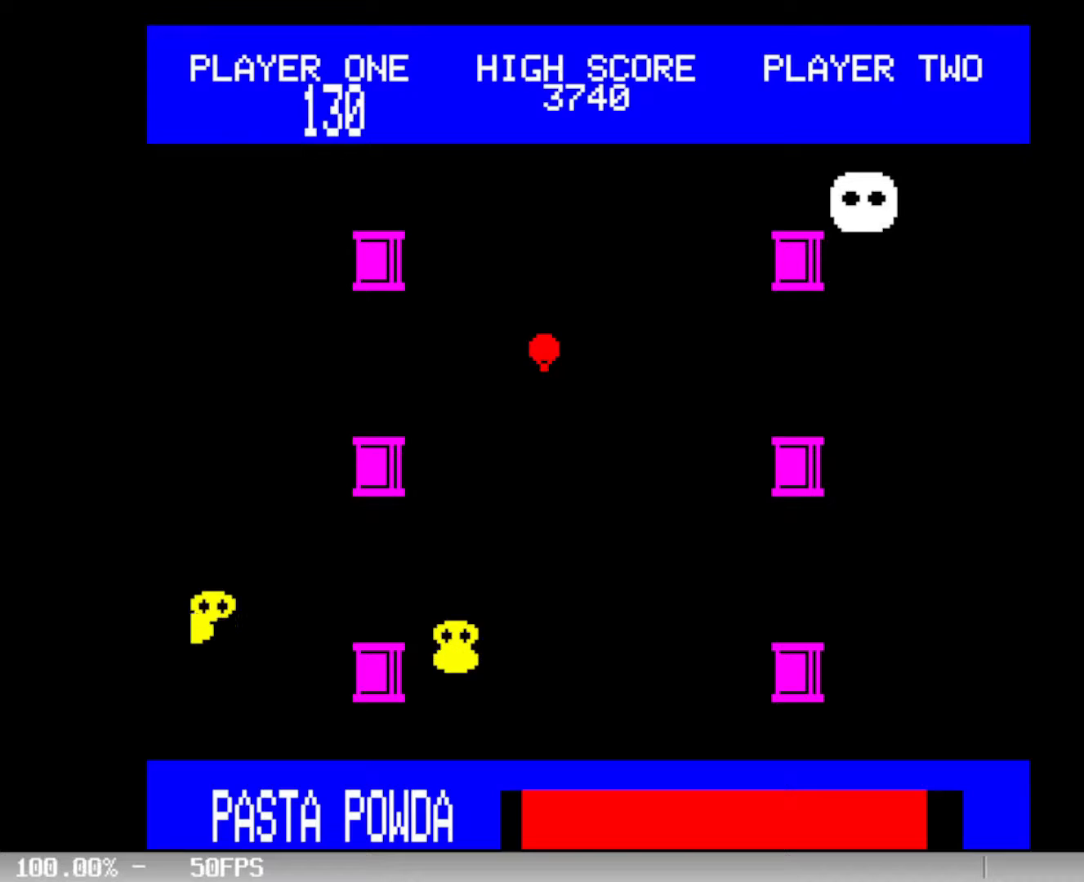
{"keys": [], "events": [[117, "up", "down"], [333, "up", "up"]]}
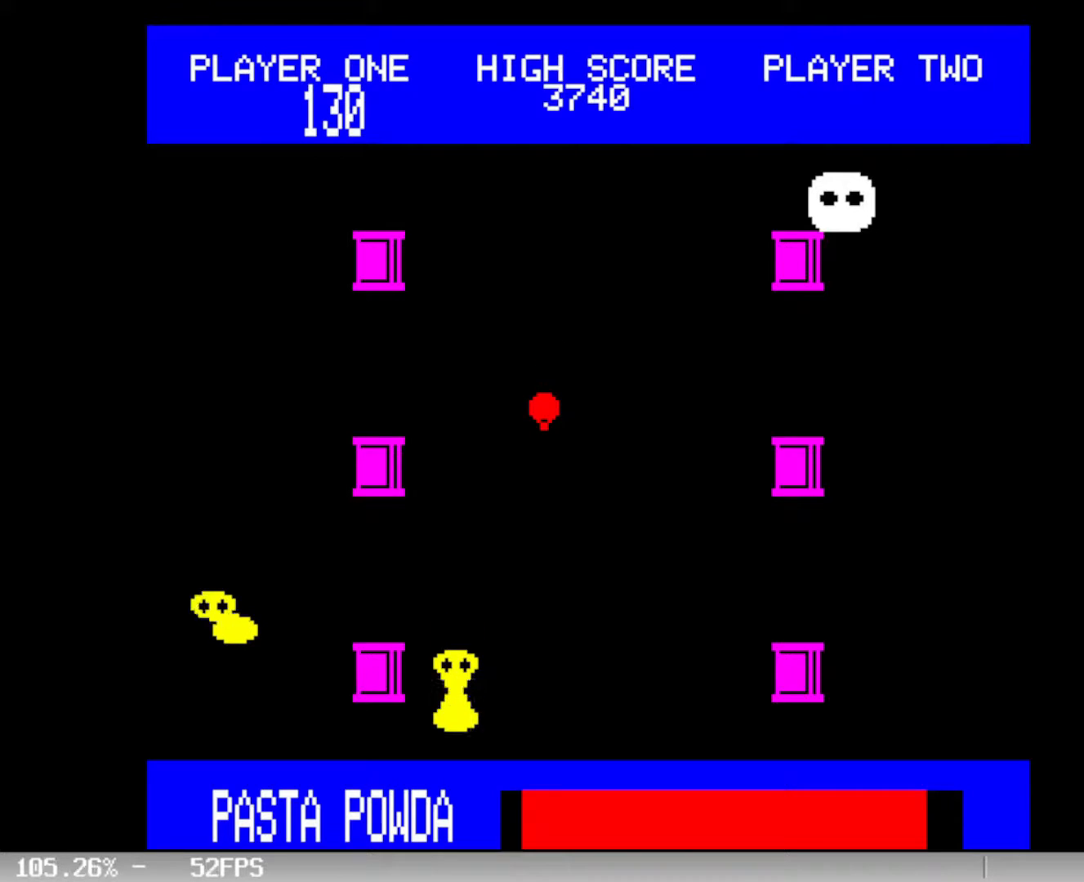
{"keys": [], "events": [[350, "down", "down"], [450, "space", "down"], [500, "down", "up"], [500, "space", "up"]]}
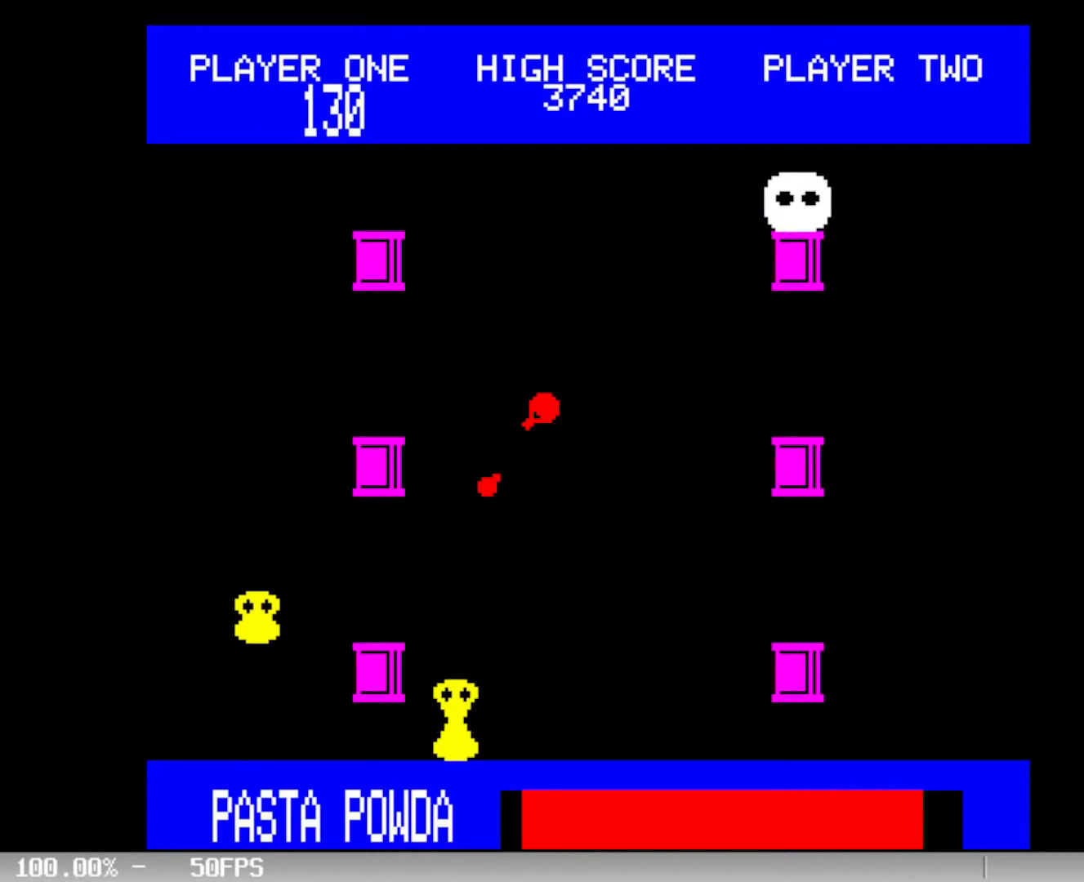
{"keys": [], "events": []}
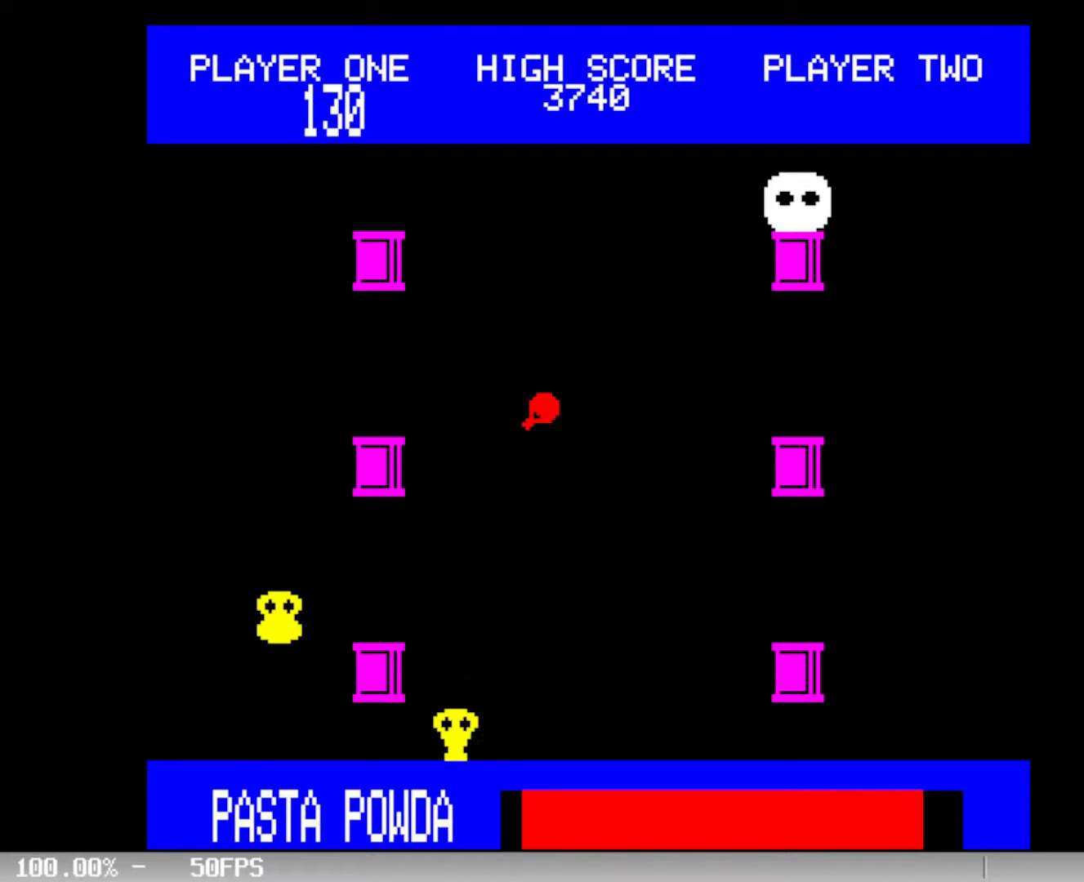
{"keys": [], "events": [[250, "left", "down"], [283, "left", "up"], [383, "space", "down"], [433, "space", "up"]]}
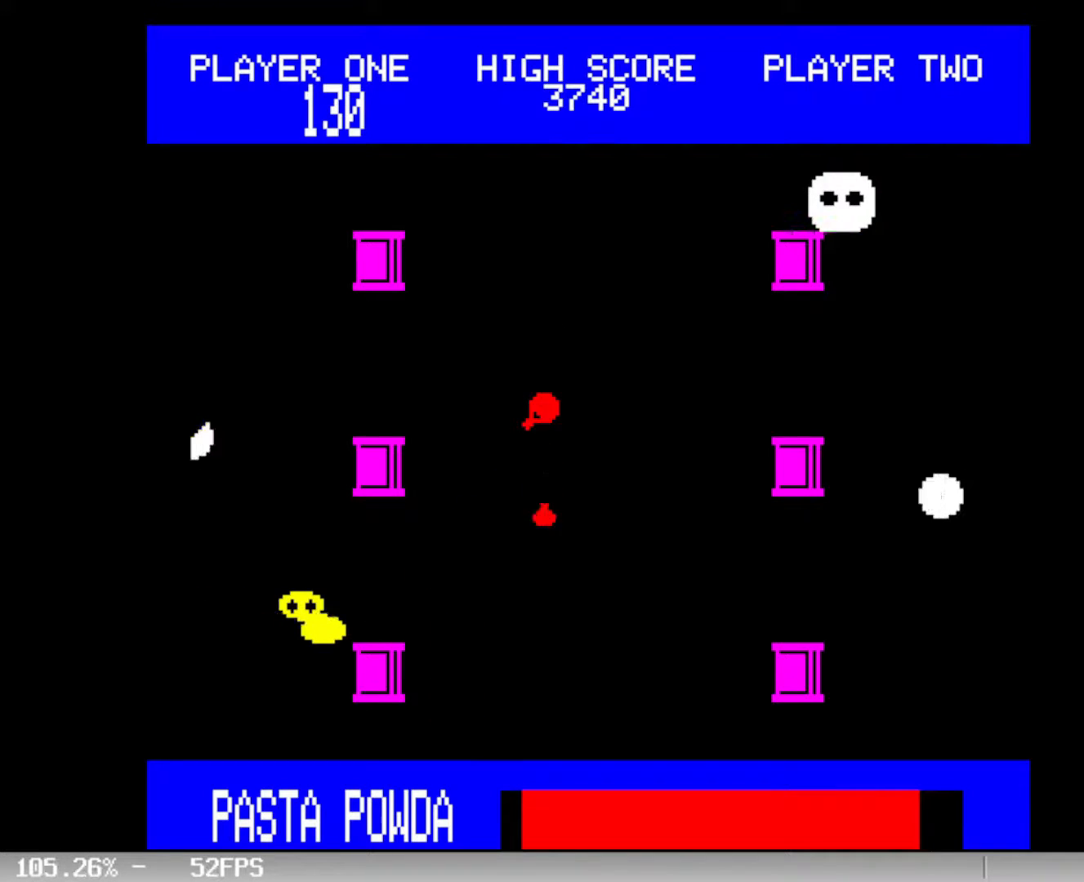
{"keys": [], "events": [[33, "down", "down"], [167, "down", "up"], [167, "space", "down"], [217, "space", "up"]]}